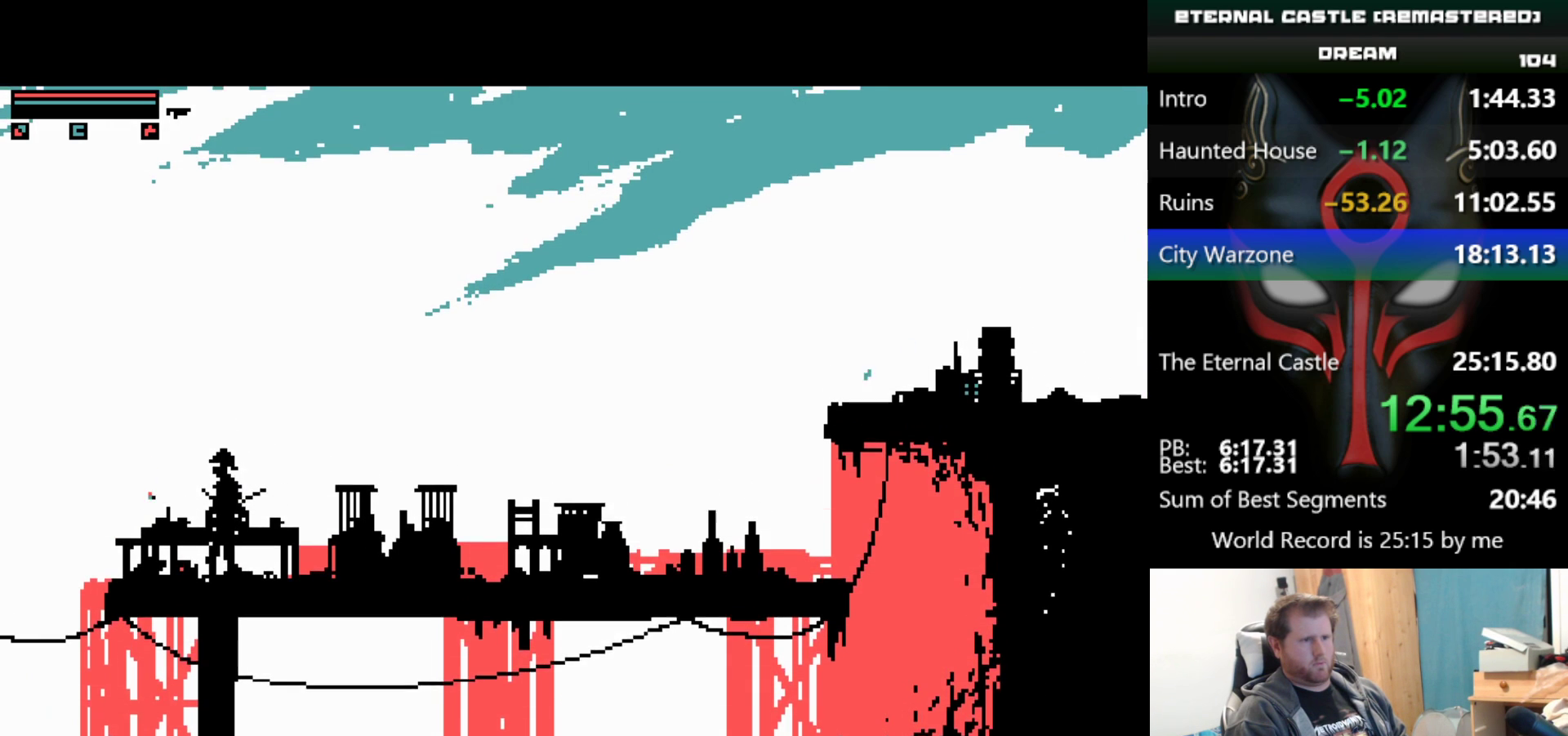
Gameplay with keyboard; each line is a JSON object with the keys held at the frame after it. "events" lists presses ("down") and releases ("up") of "alt", "ctrl", "down", "left", "right", "shift", "space" and "up" between this image and that frame as [ms after this image, input, new state], when the widget could be followed in between. No other keys are recorded. Mouse input is not recorded.
{"keys": [], "events": []}
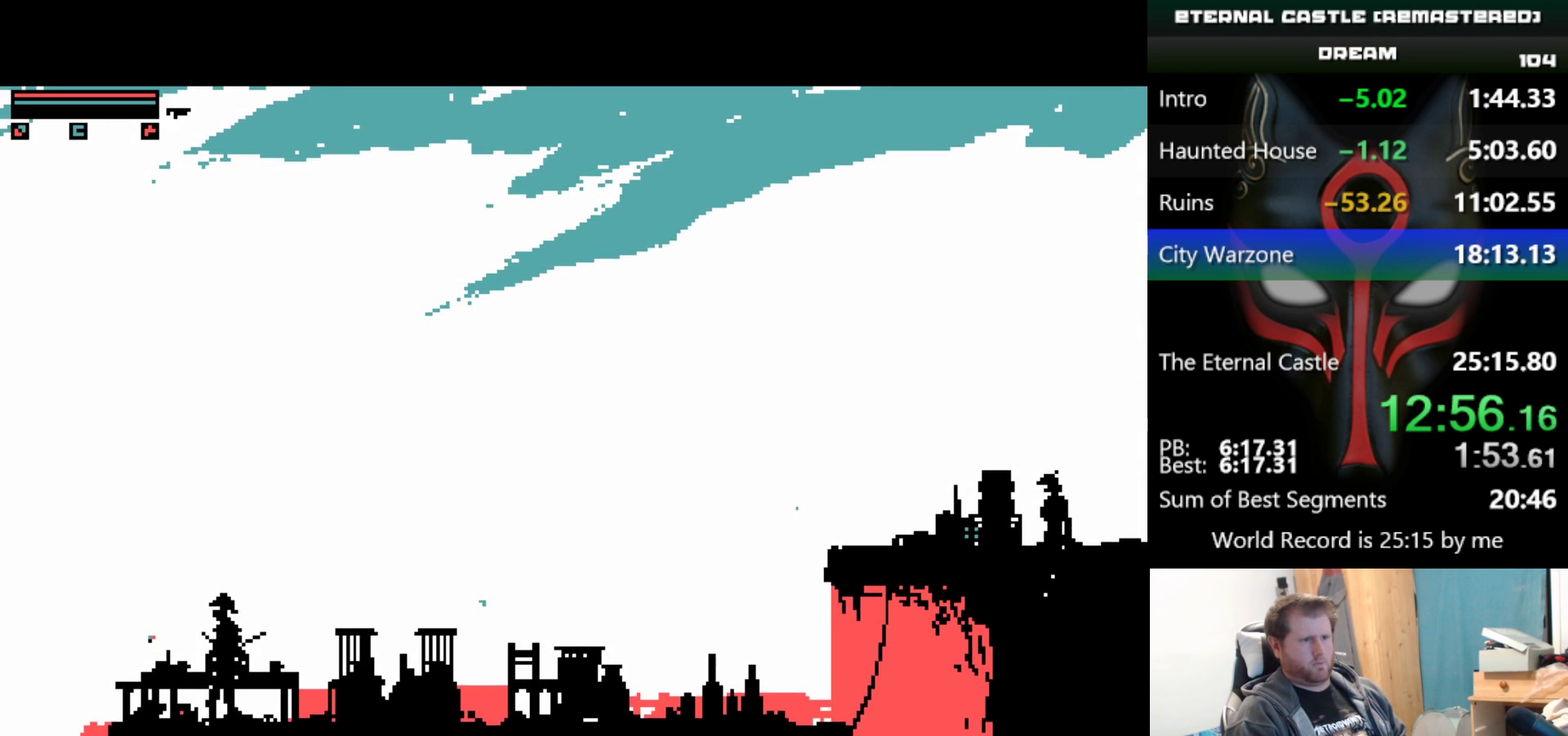
{"keys": ["right", "shift"], "events": [[267, "shift", "down"], [317, "right", "down"]]}
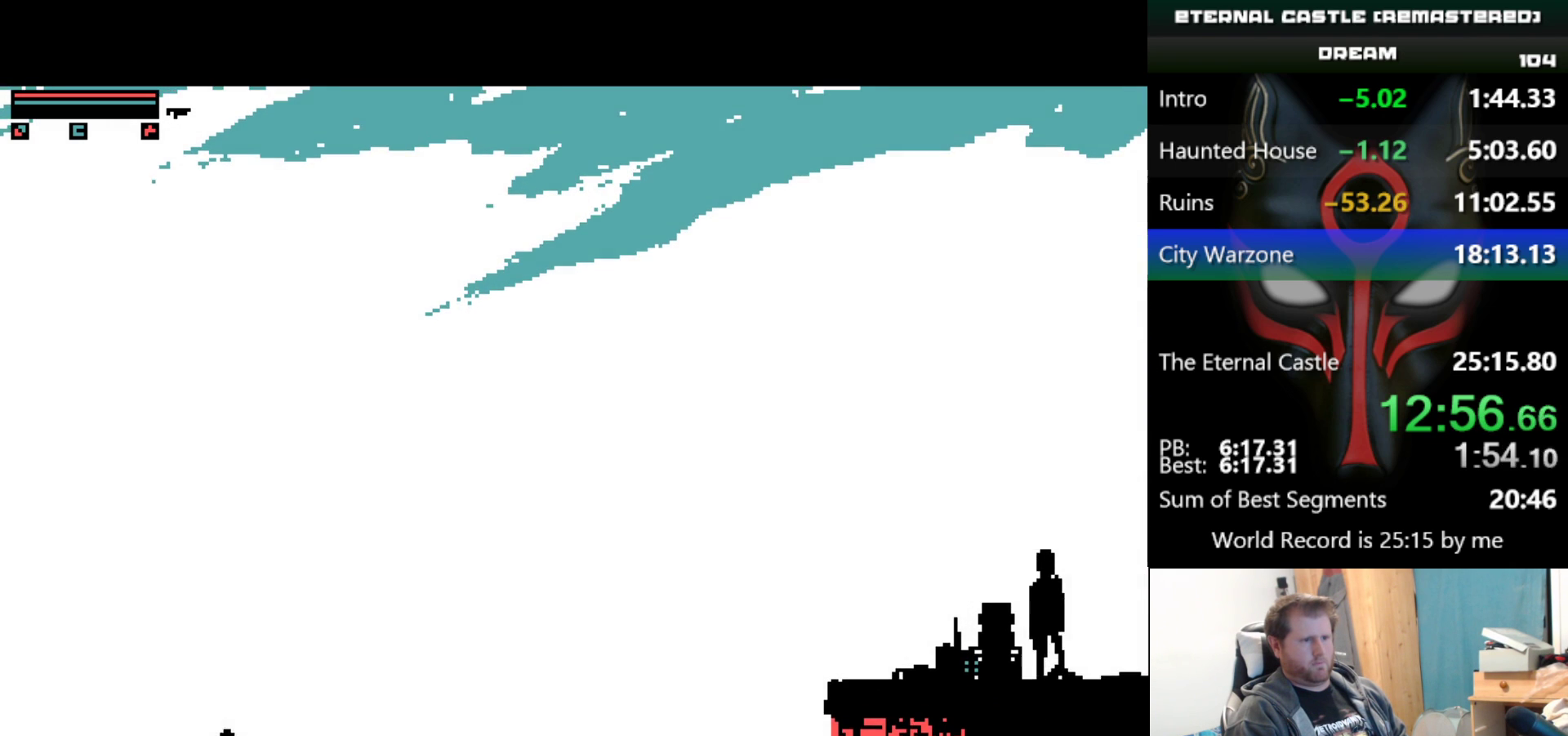
{"keys": ["right", "shift"], "events": []}
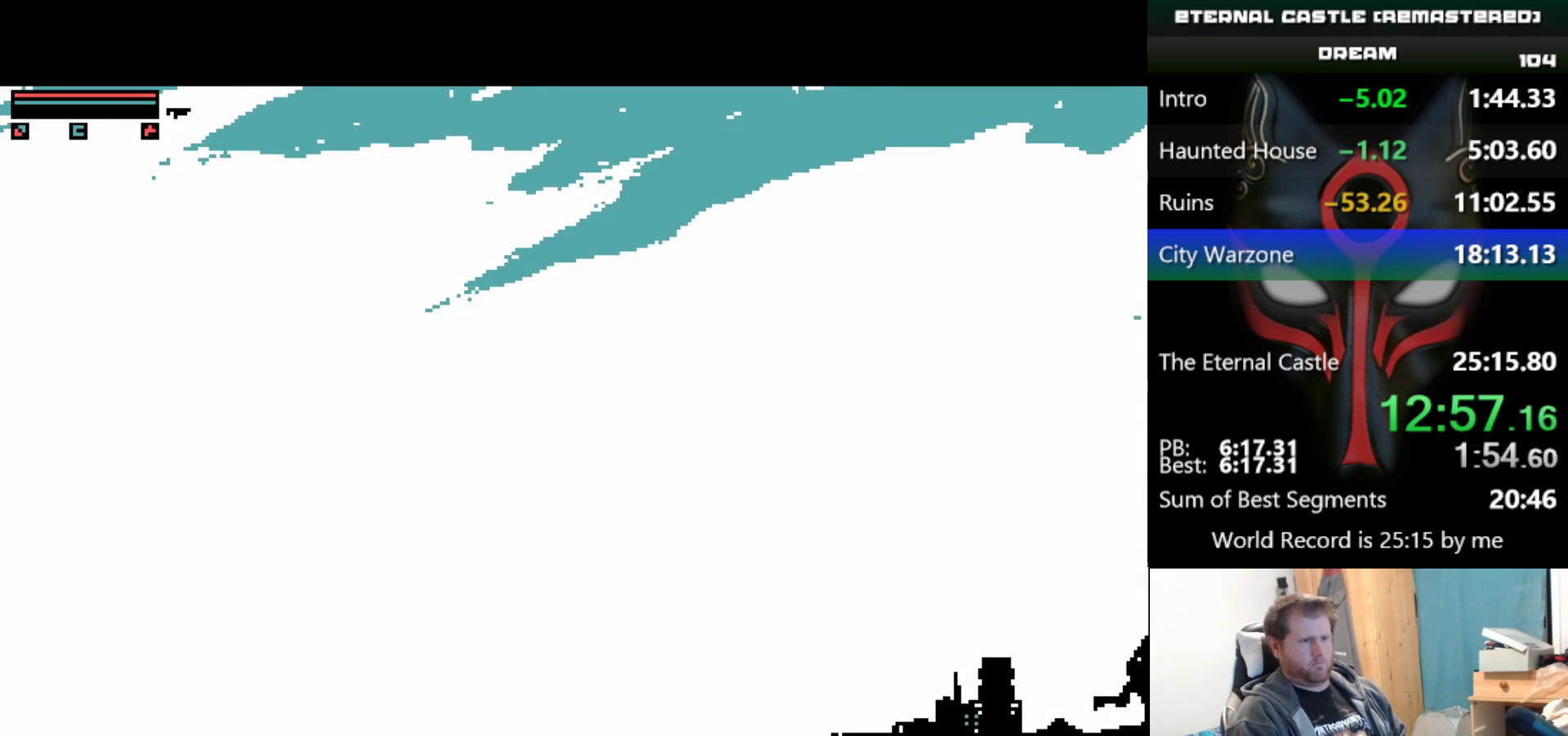
{"keys": ["right", "shift"], "events": []}
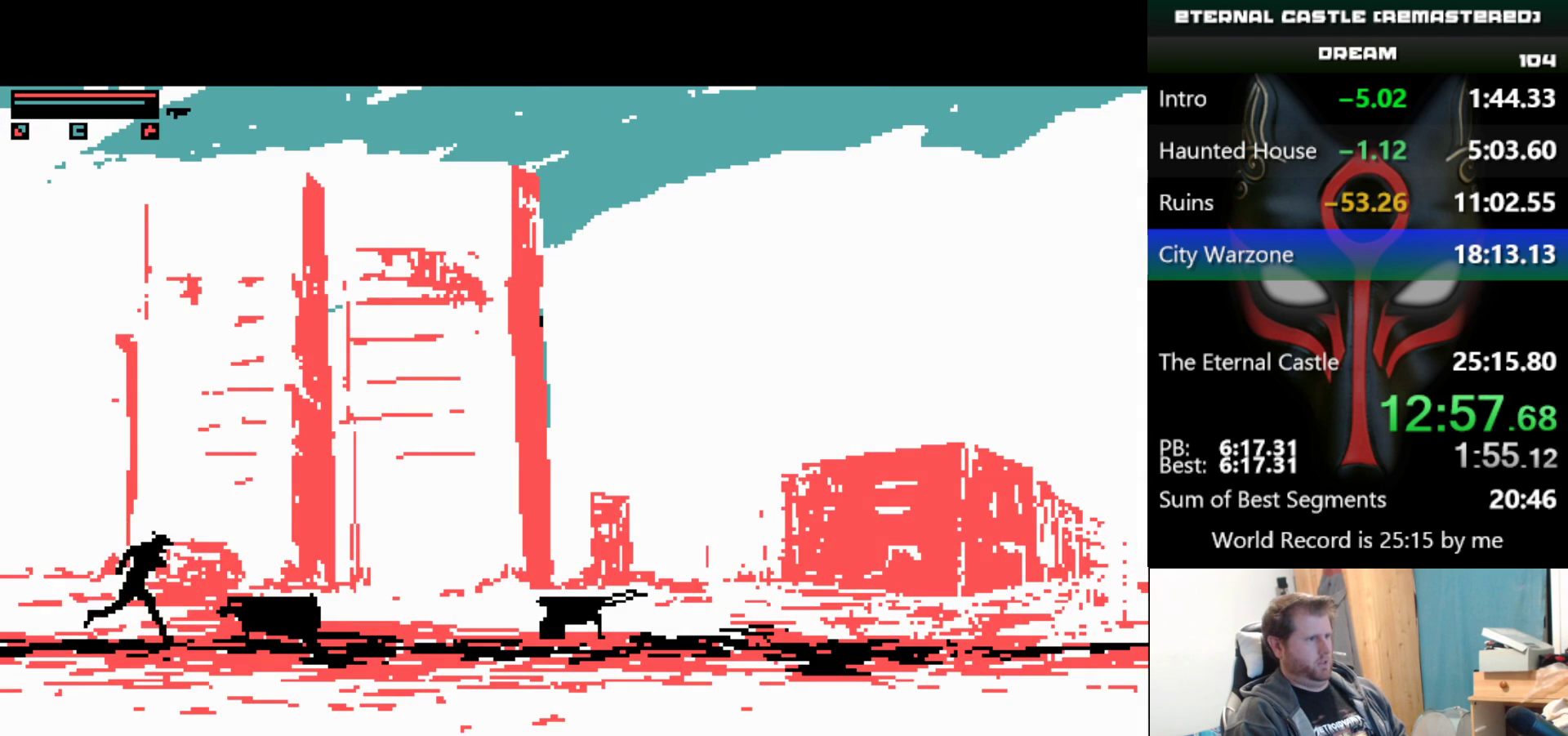
{"keys": ["right", "shift"], "events": []}
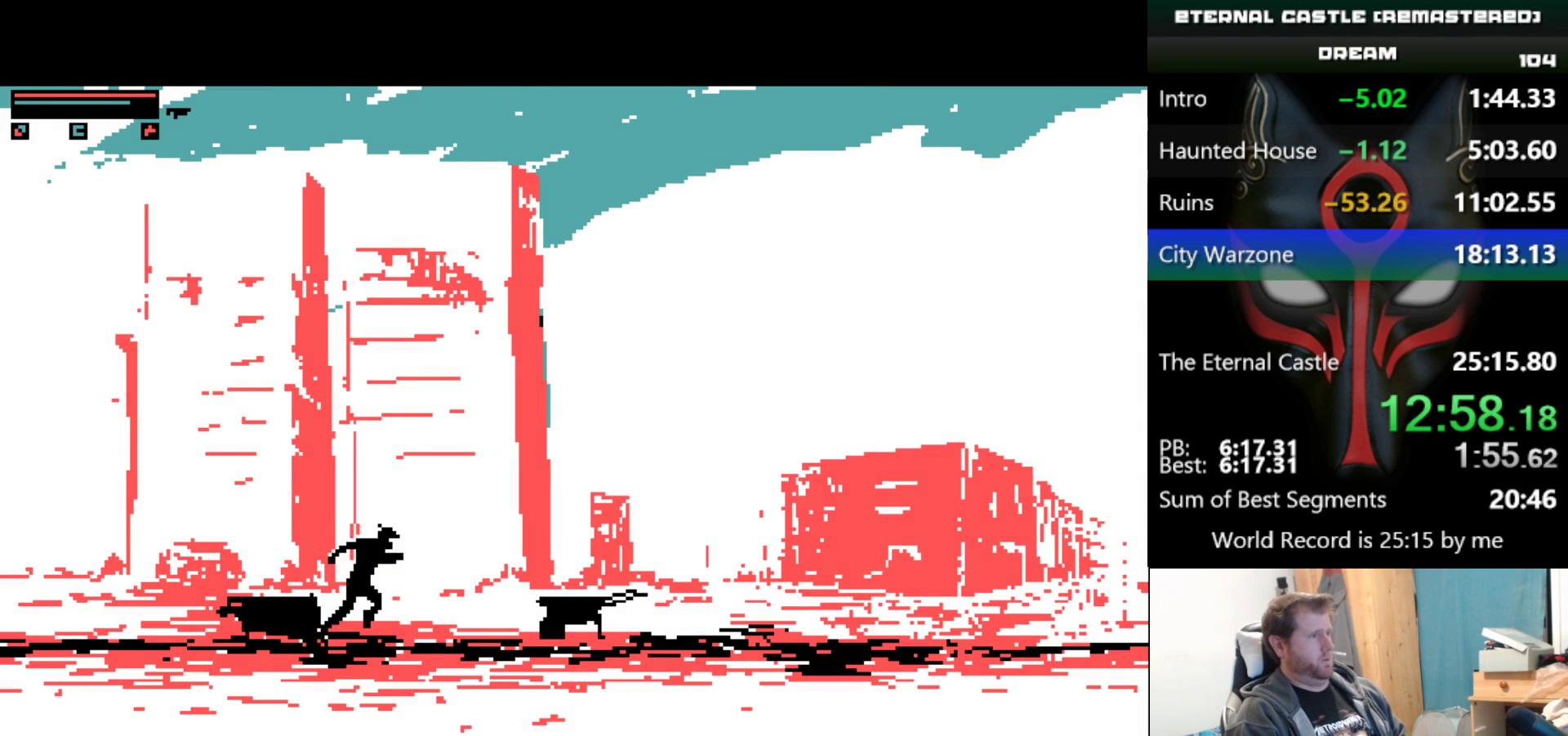
{"keys": ["right", "shift"], "events": []}
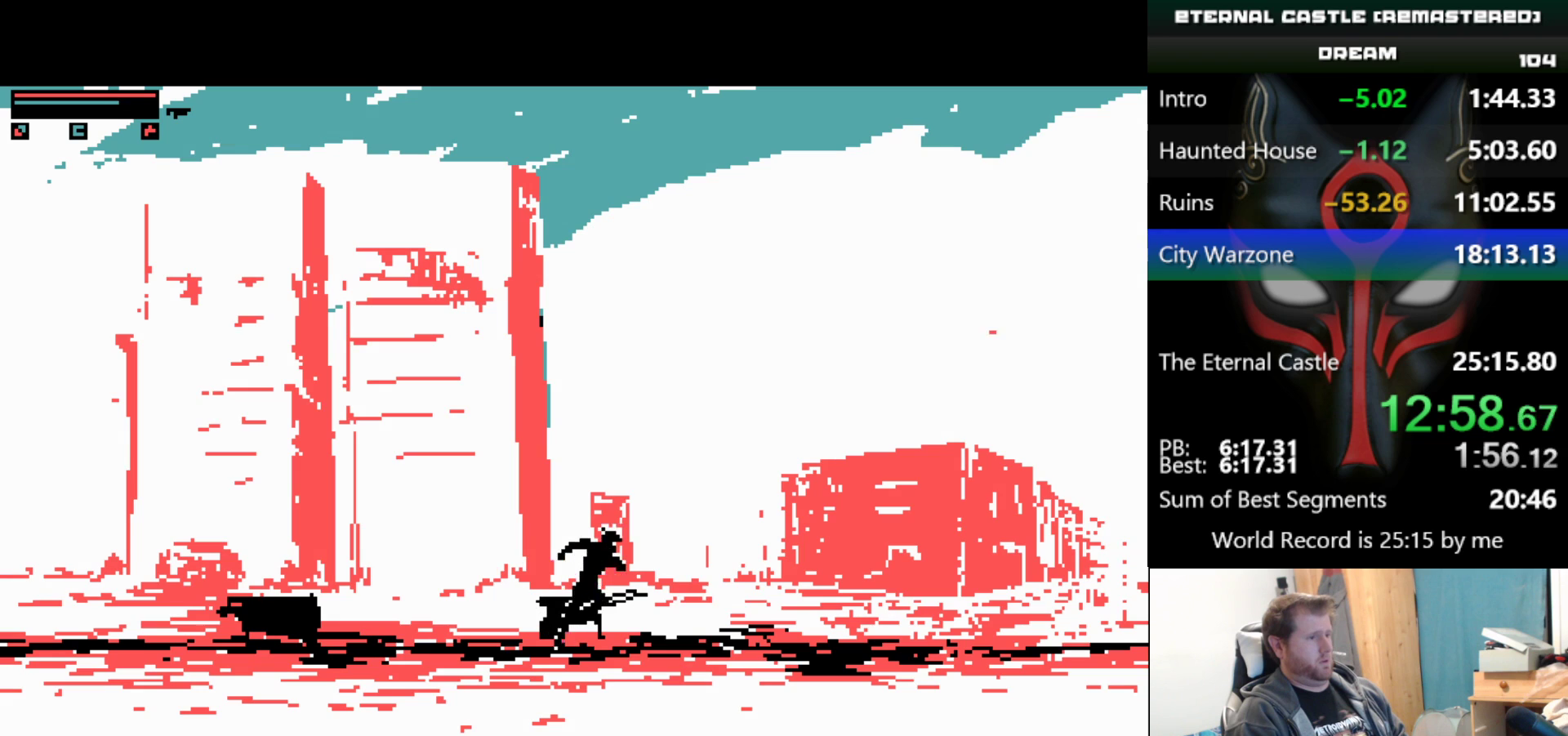
{"keys": ["right", "shift"], "events": []}
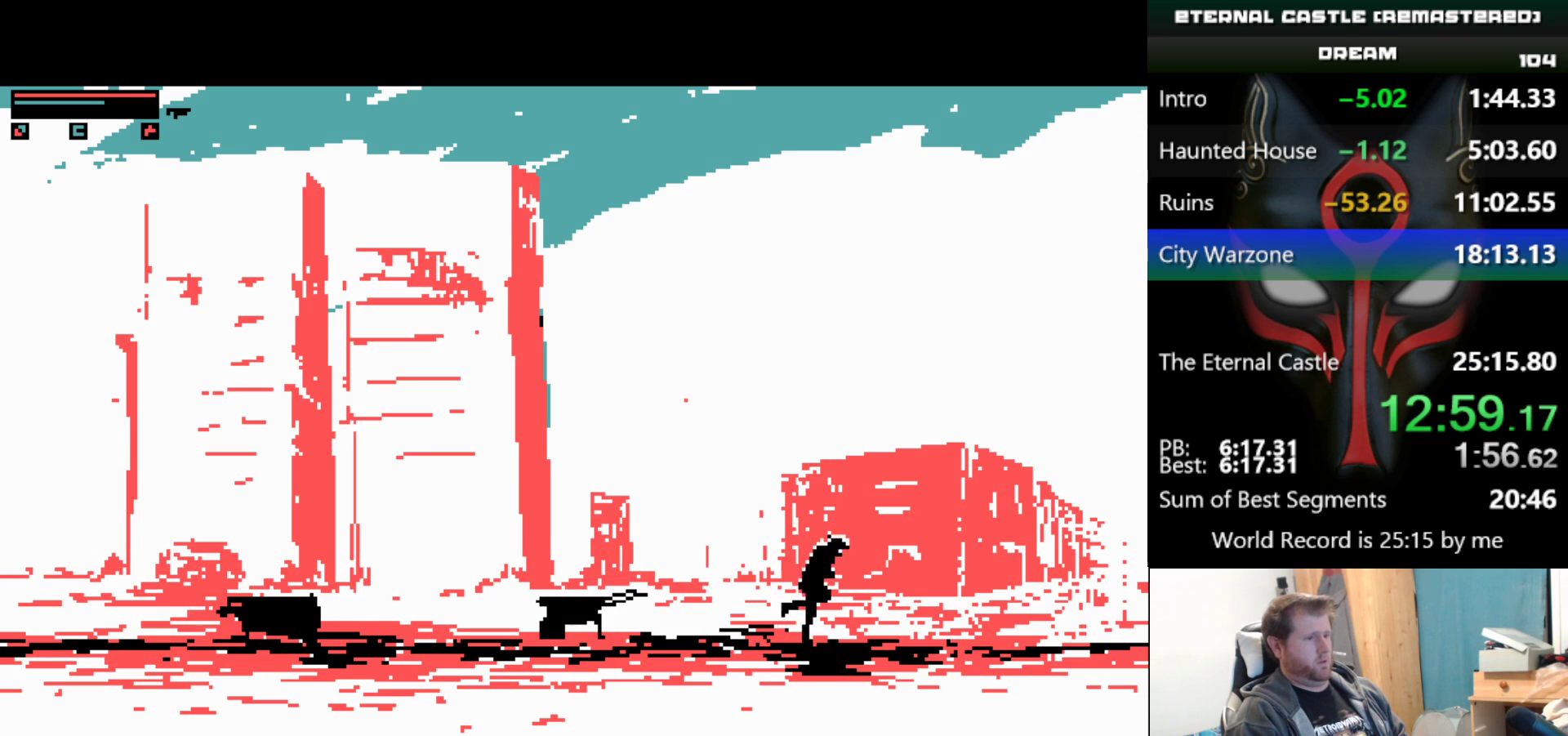
{"keys": ["right", "shift"], "events": []}
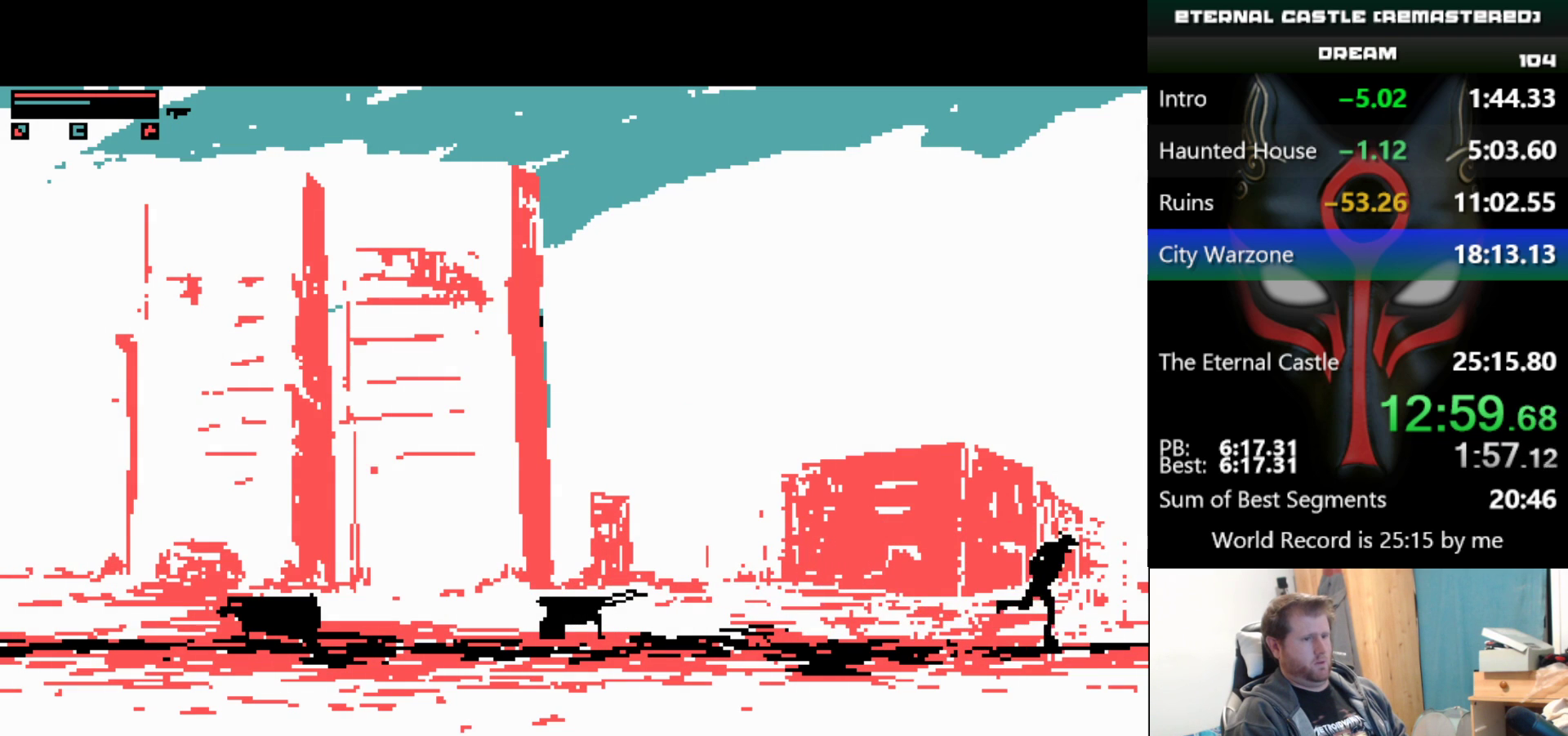
{"keys": ["right", "shift"], "events": []}
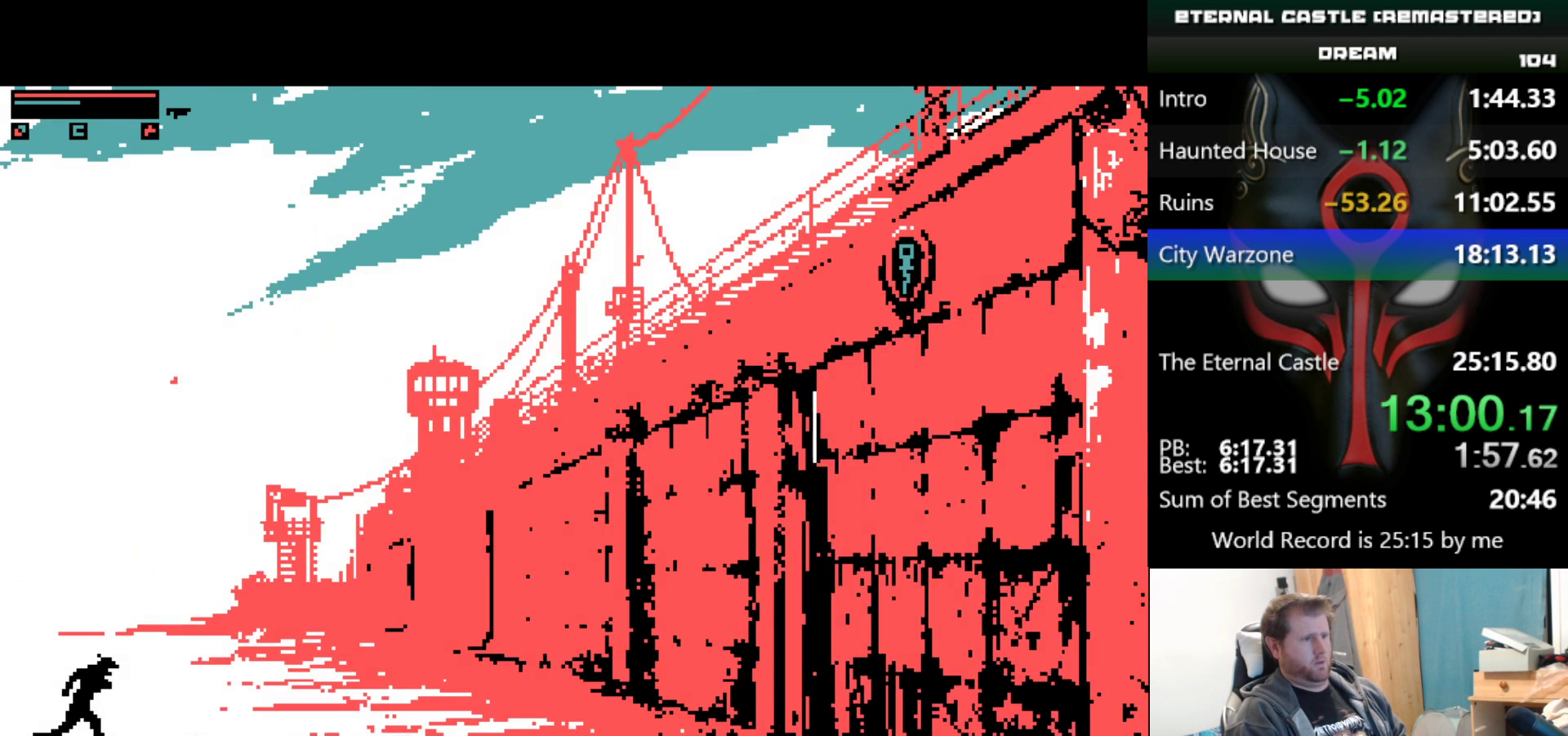
{"keys": ["right", "shift"], "events": []}
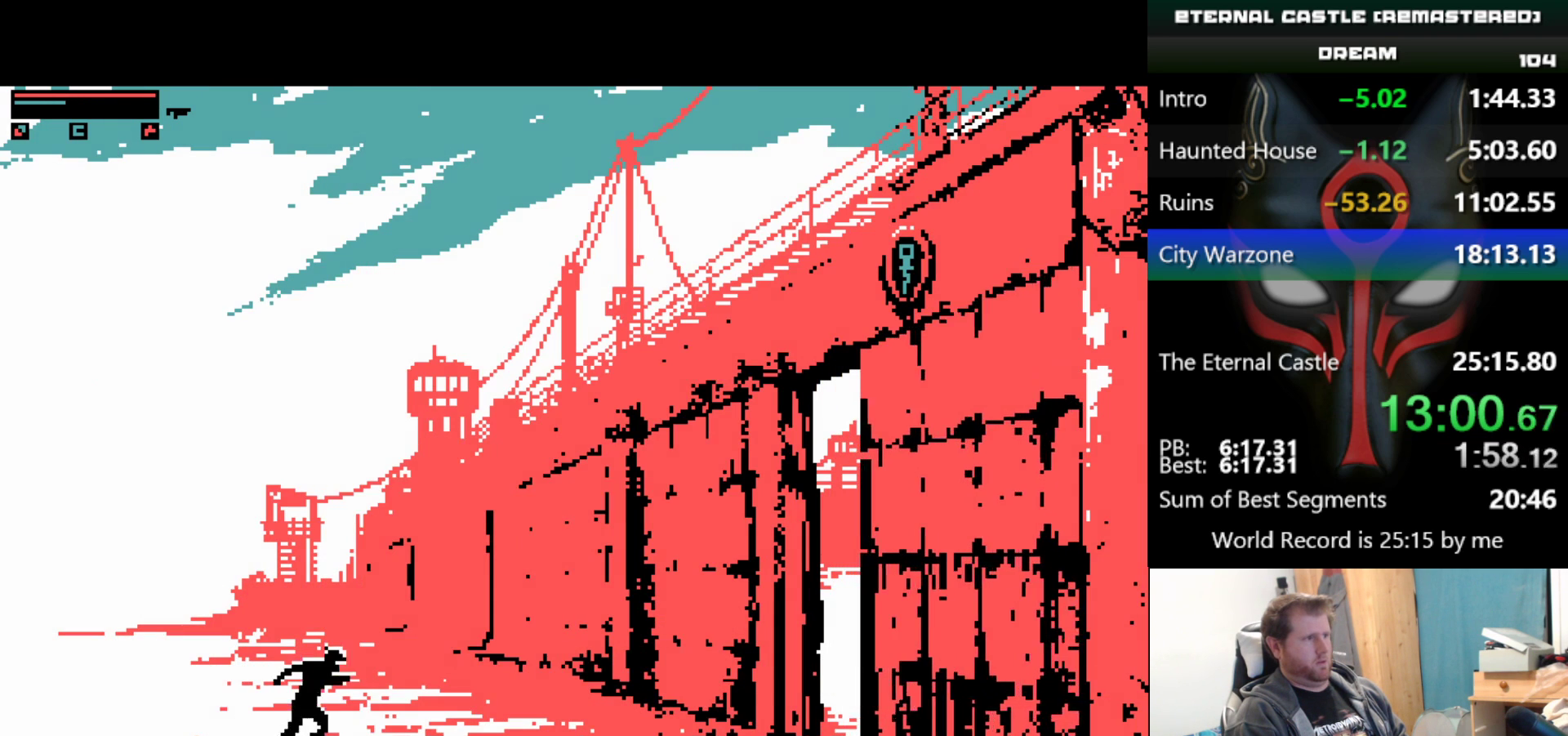
{"keys": ["right", "shift"], "events": []}
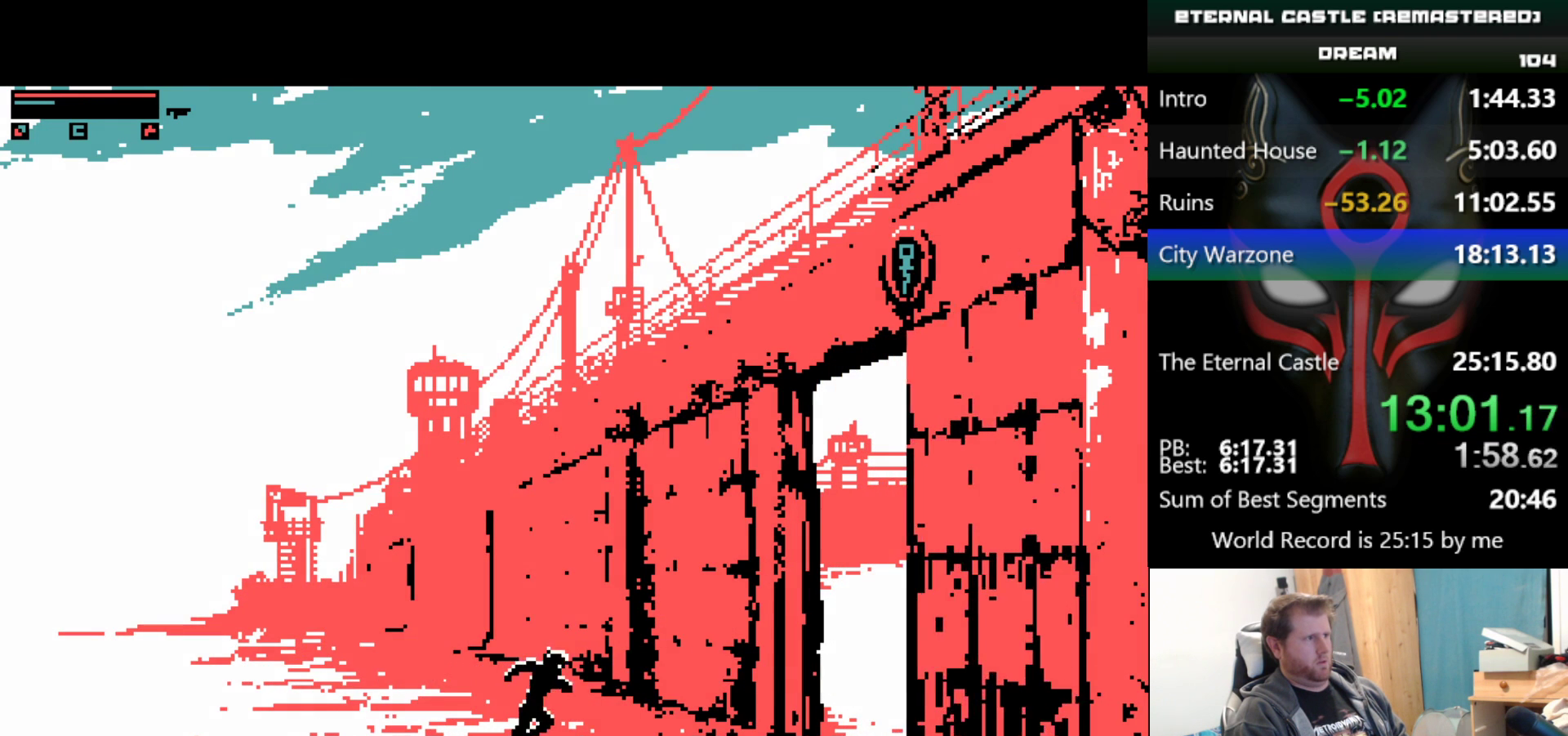
{"keys": ["right"], "events": [[200, "shift", "up"]]}
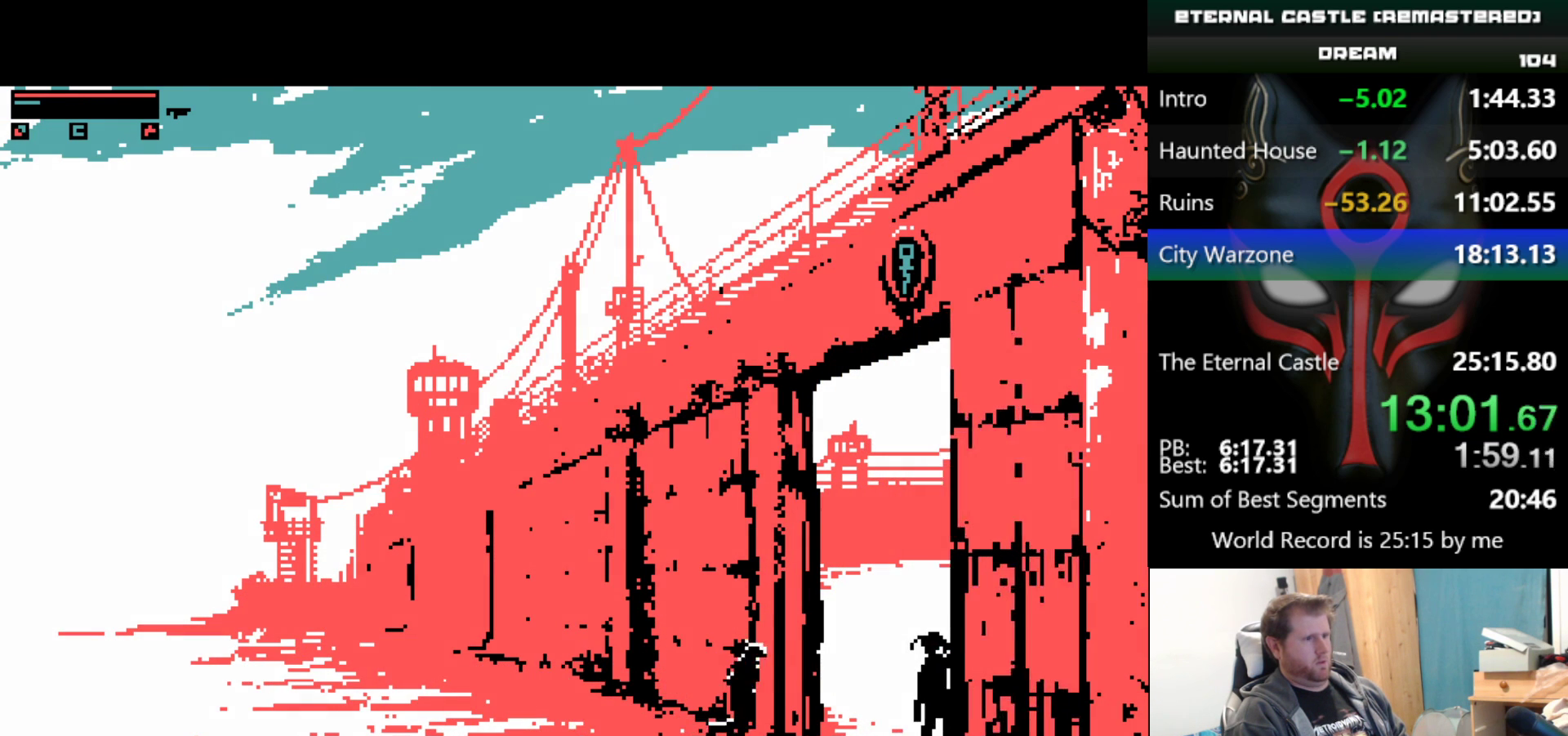
{"keys": ["right"], "events": []}
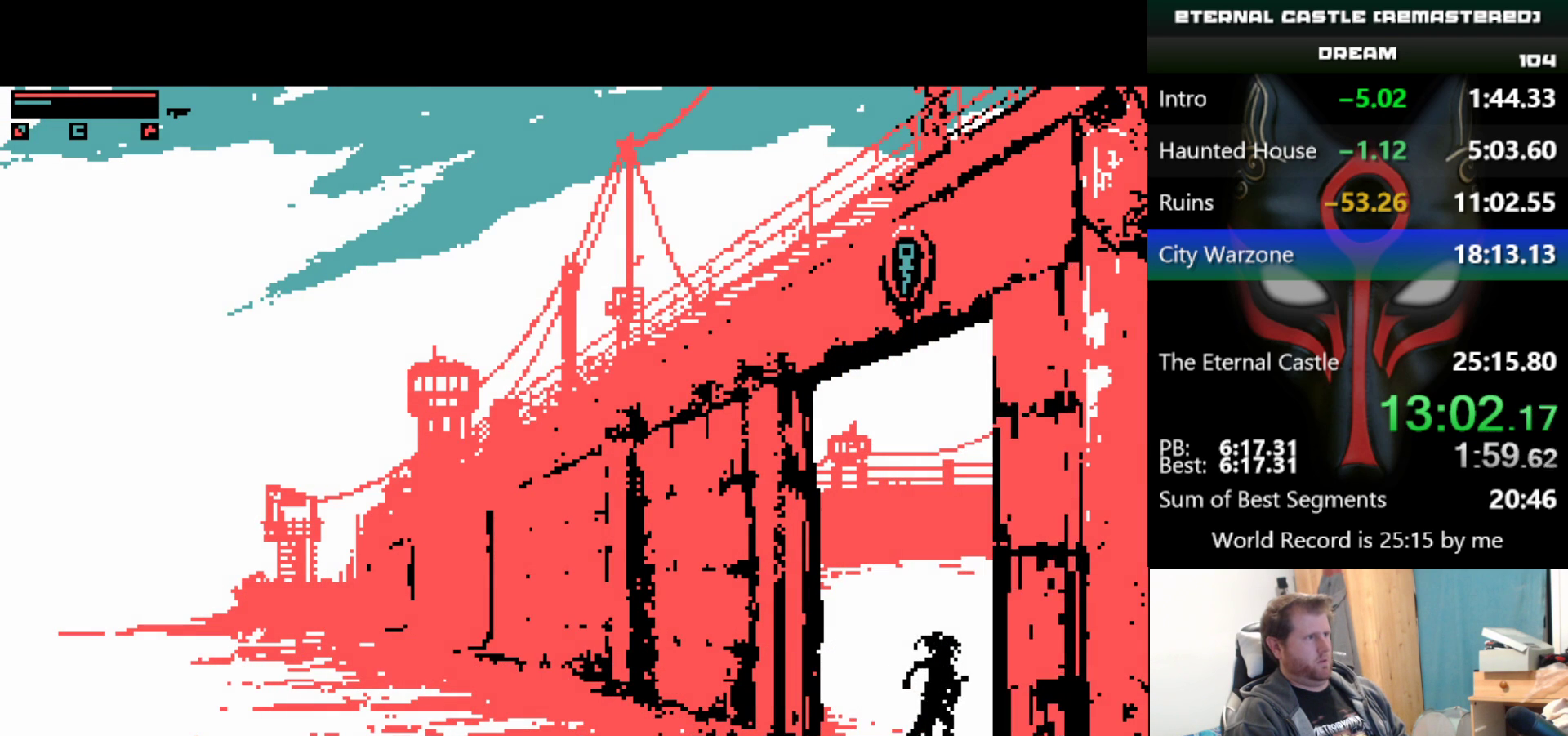
{"keys": ["right"], "events": []}
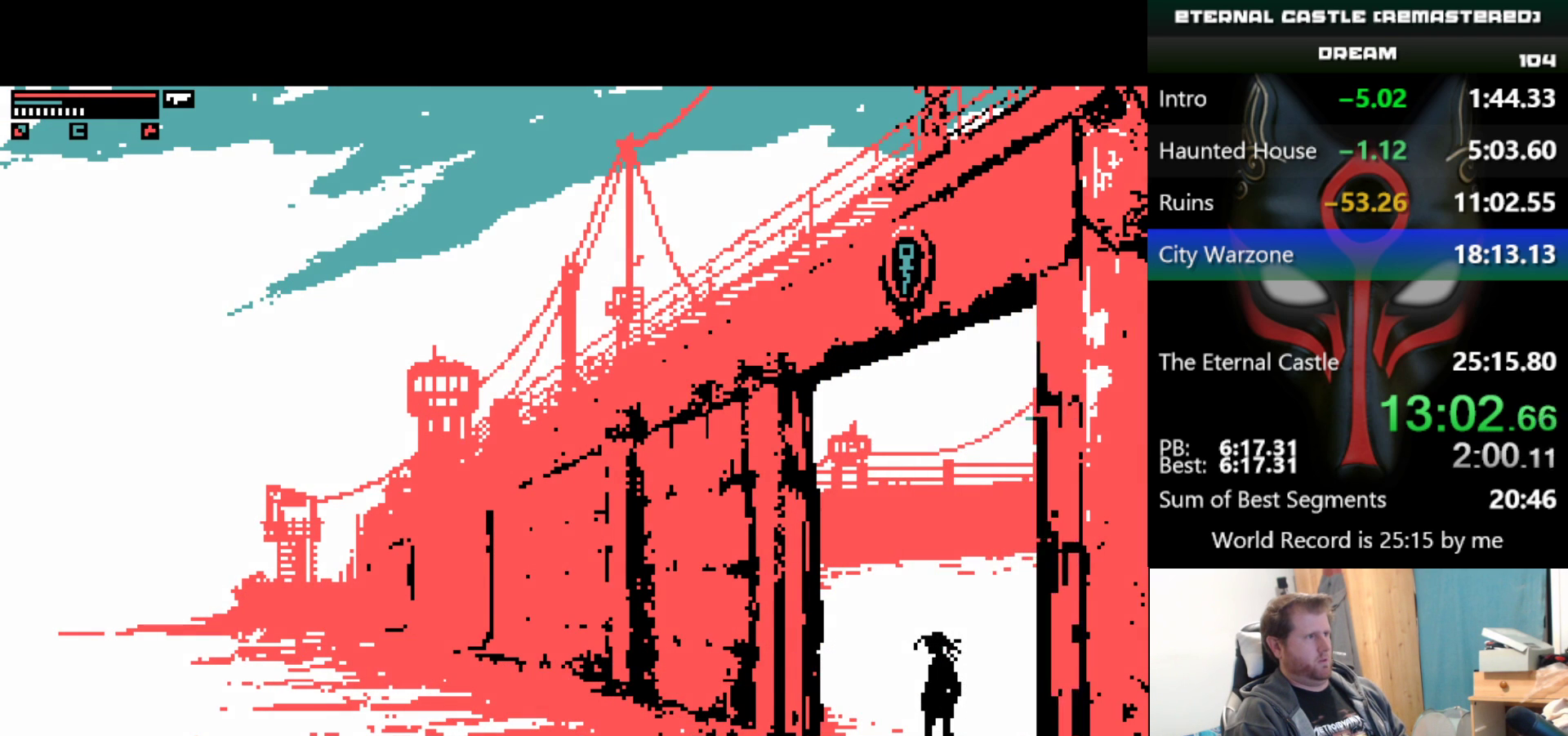
{"keys": ["right"], "events": []}
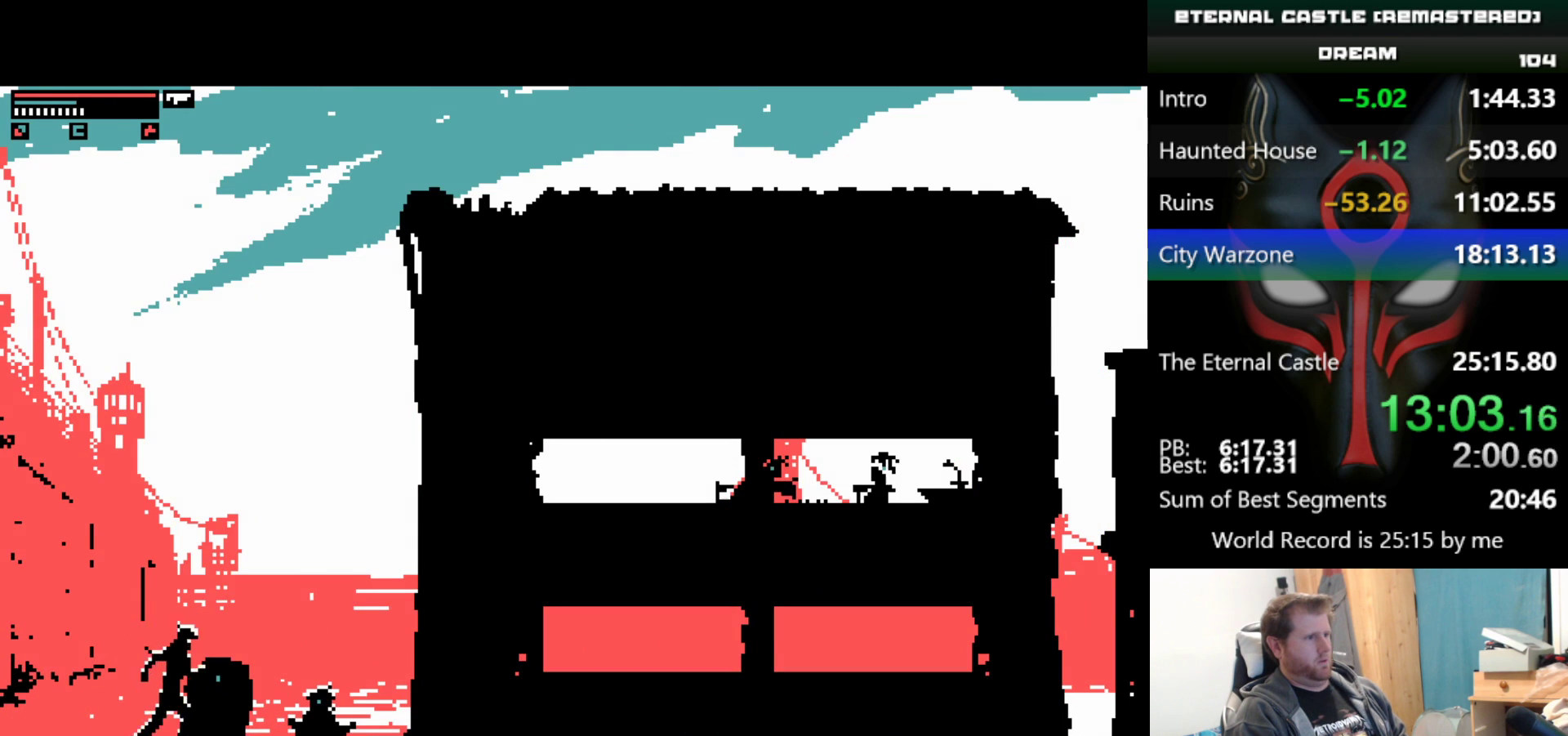
{"keys": ["right"], "events": []}
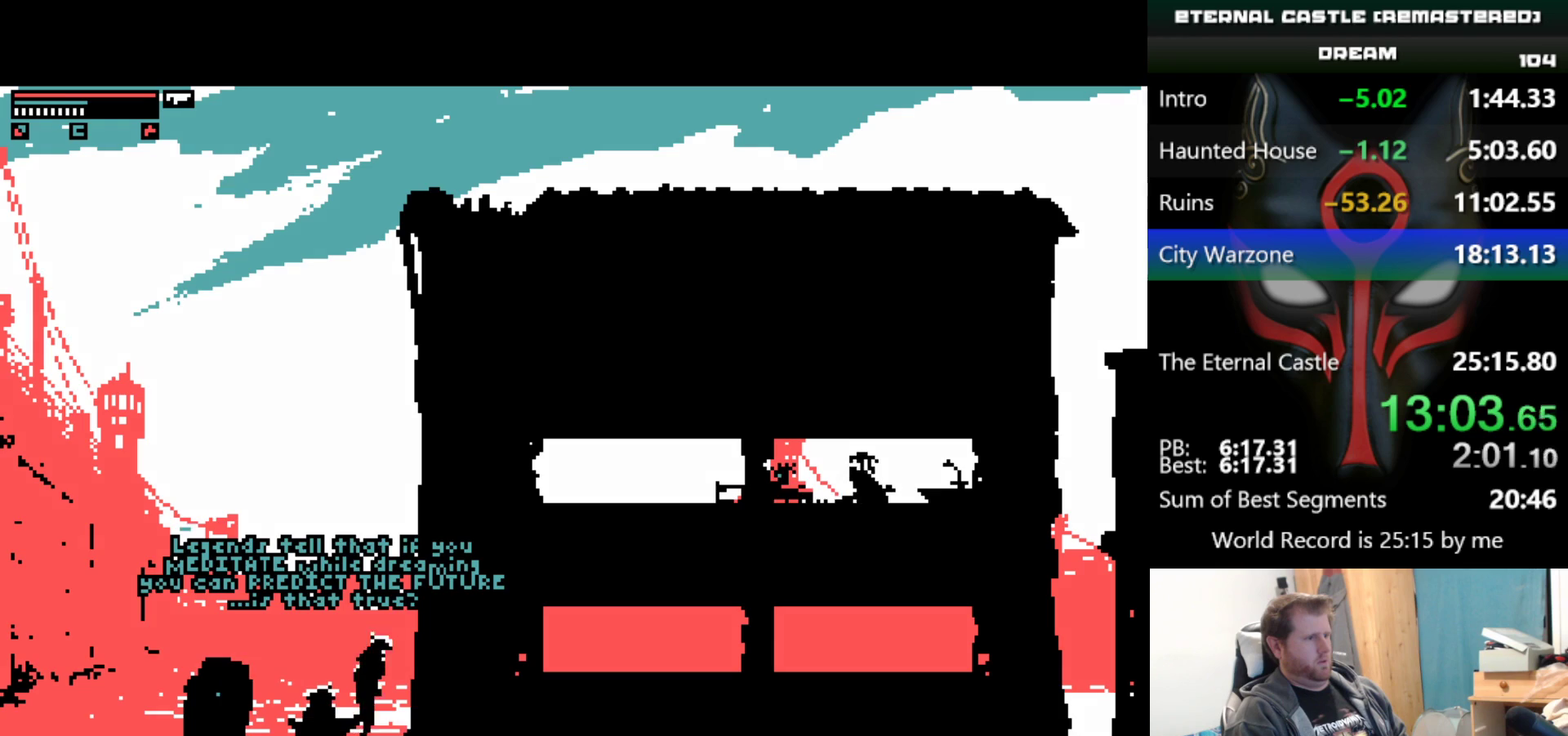
{"keys": ["right"], "events": []}
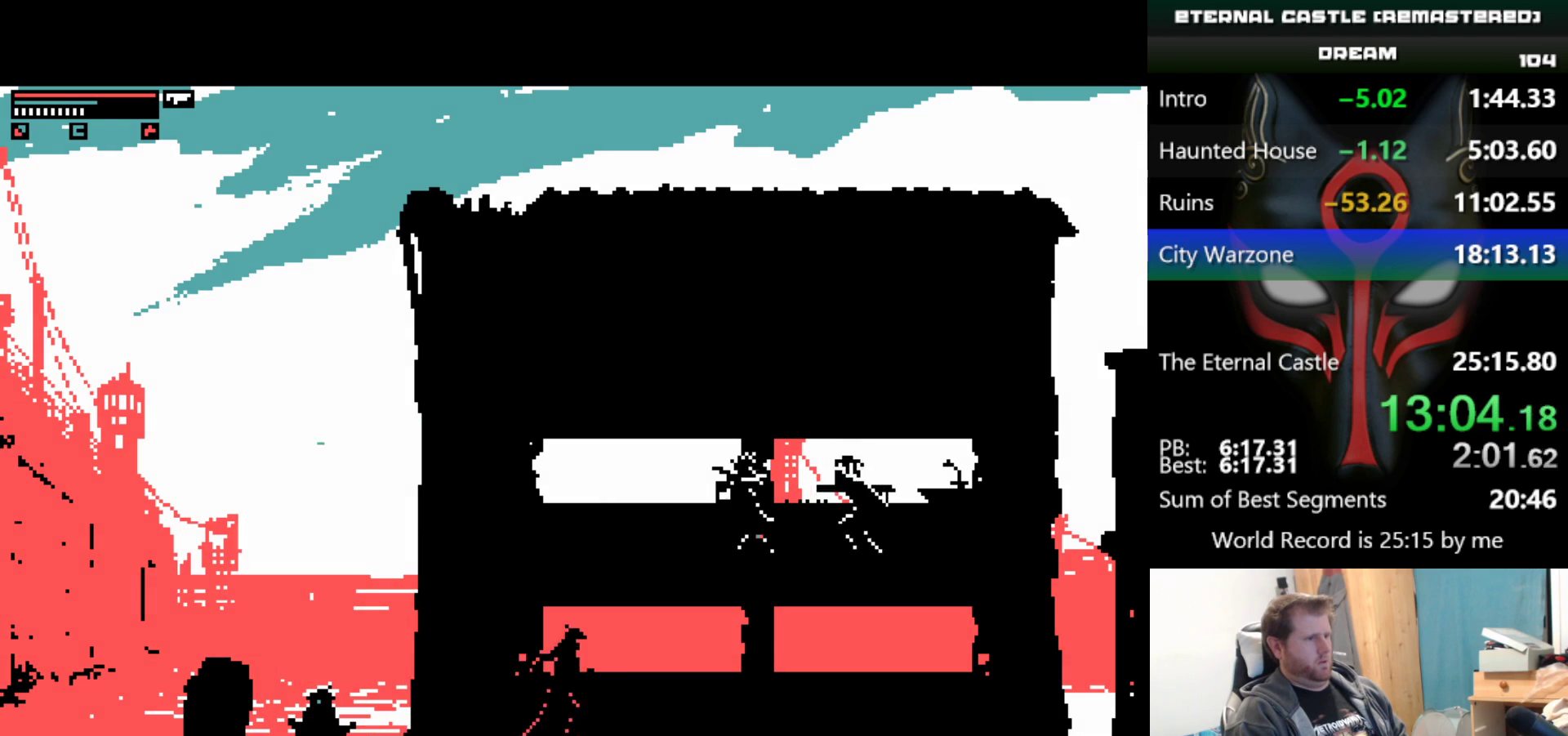
{"keys": ["right", "shift"], "events": [[50, "shift", "down"]]}
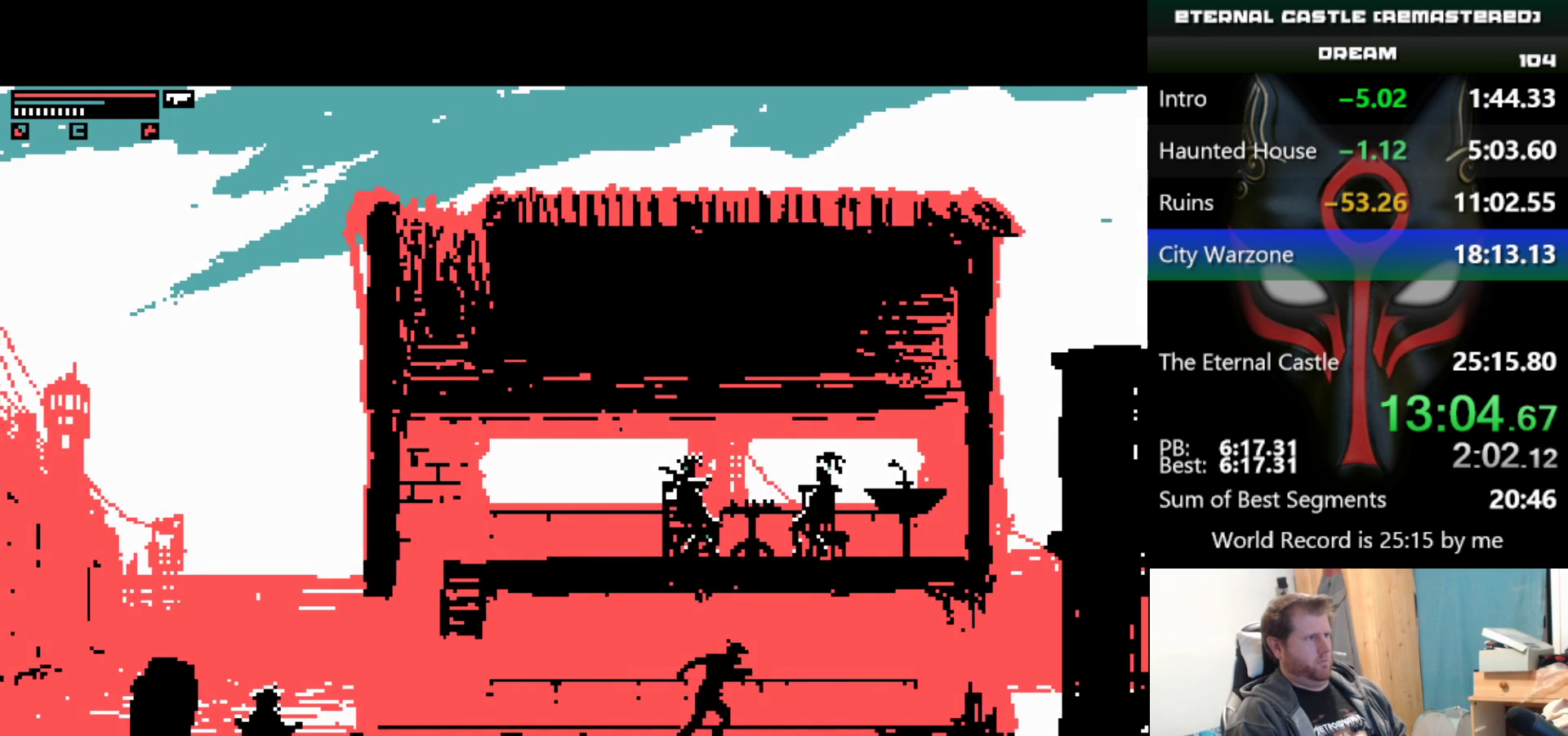
{"keys": ["right"], "events": [[300, "shift", "up"]]}
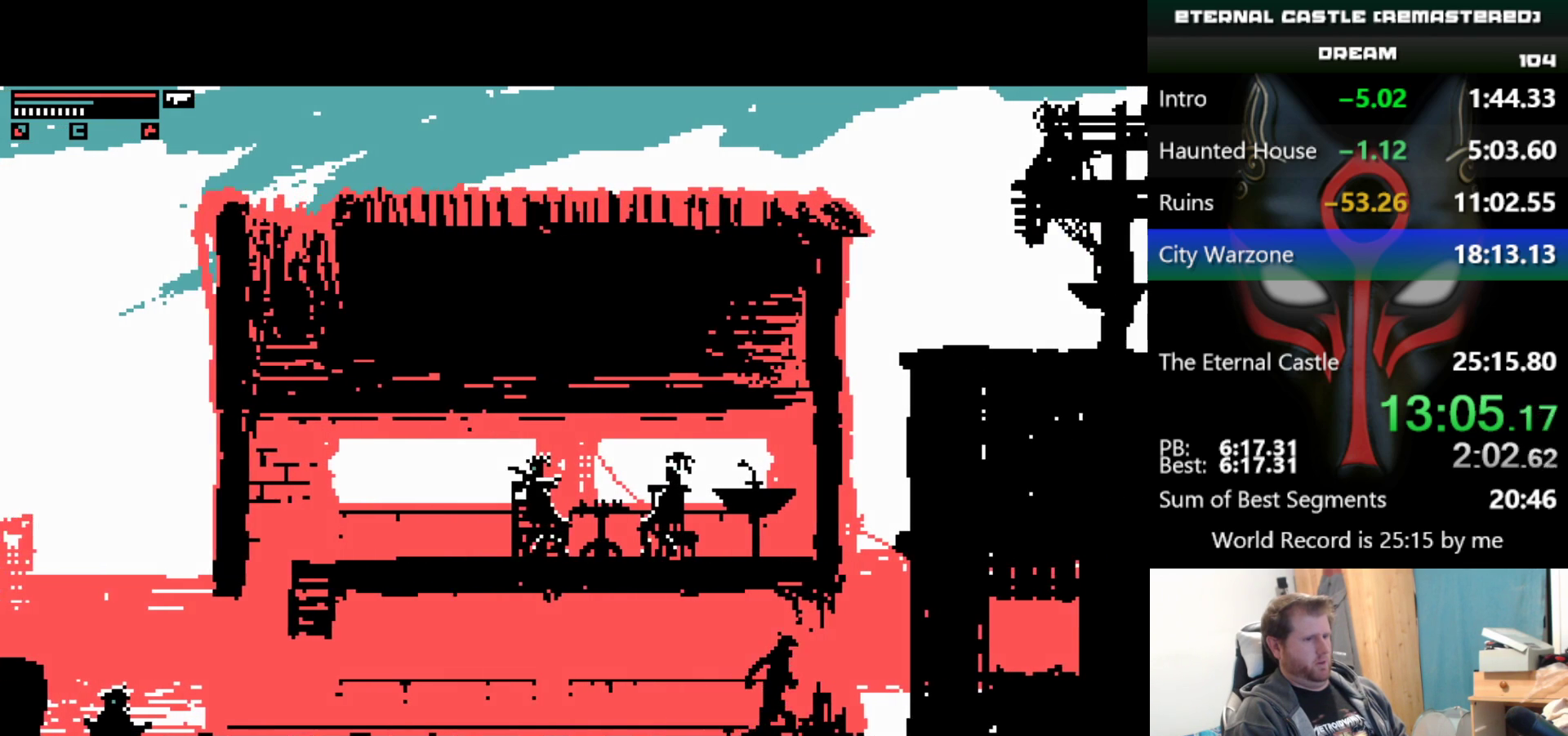
{"keys": ["right"], "events": []}
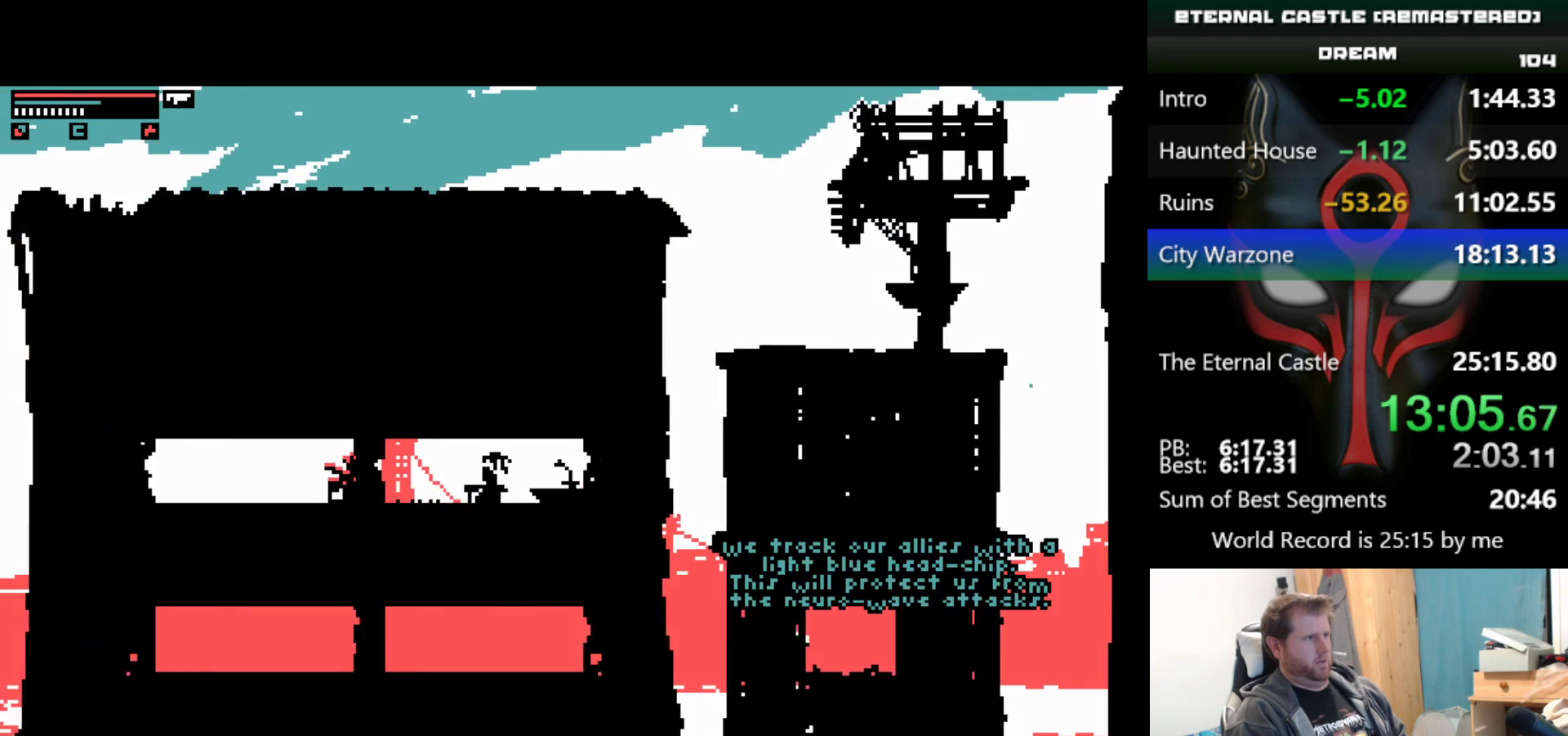
{"keys": ["right"], "events": []}
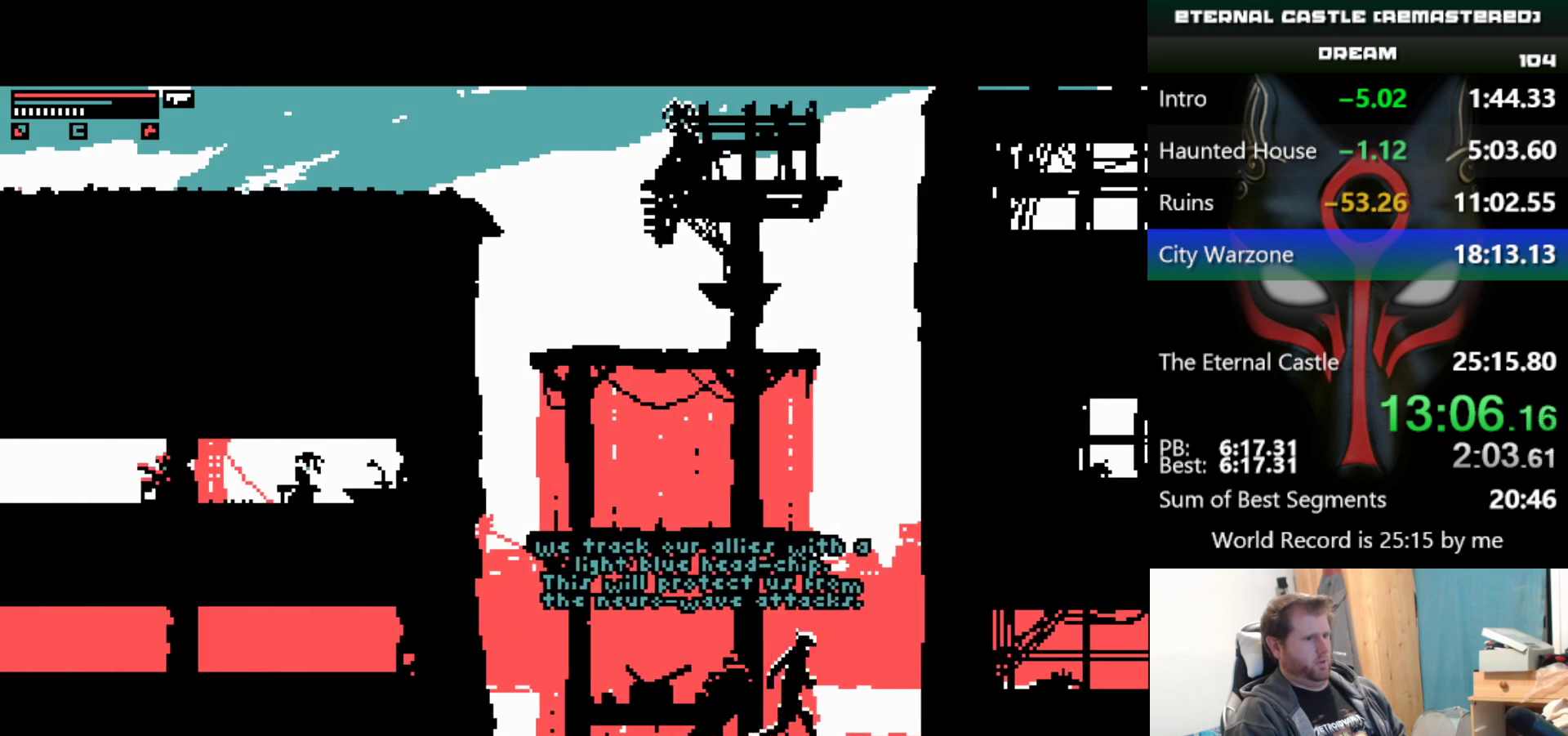
{"keys": ["right"], "events": []}
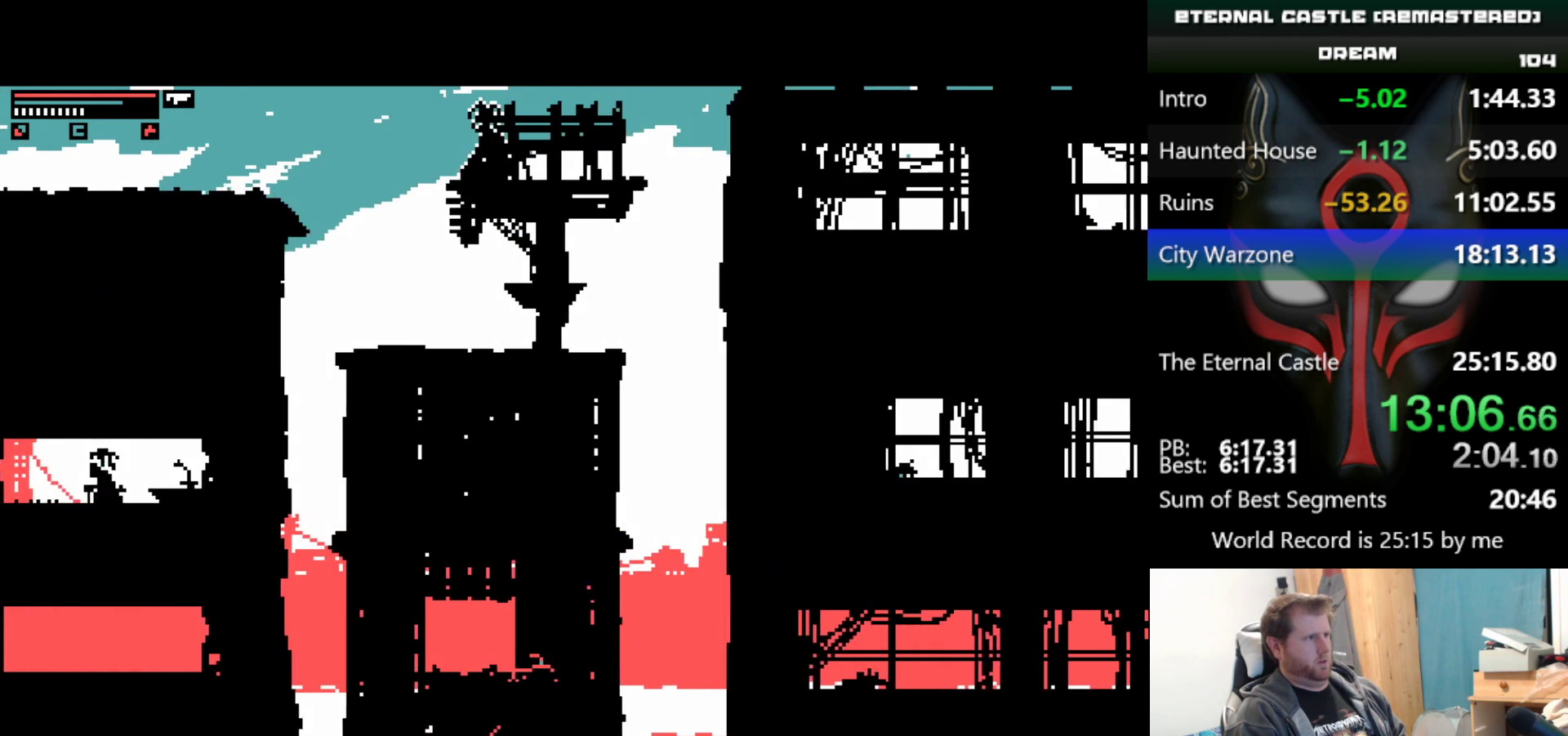
{"keys": ["right", "shift"], "events": [[217, "shift", "down"]]}
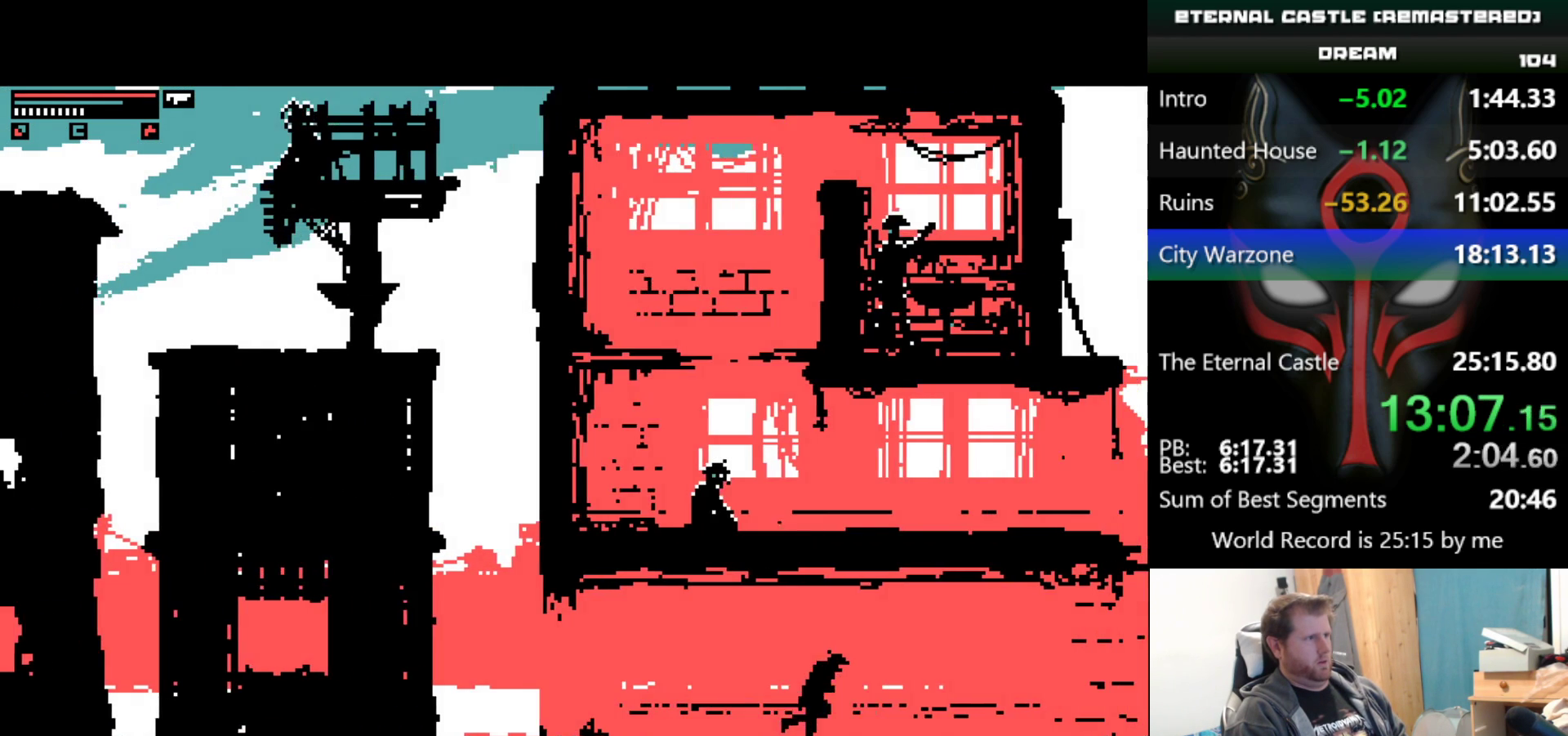
{"keys": ["right", "shift"], "events": []}
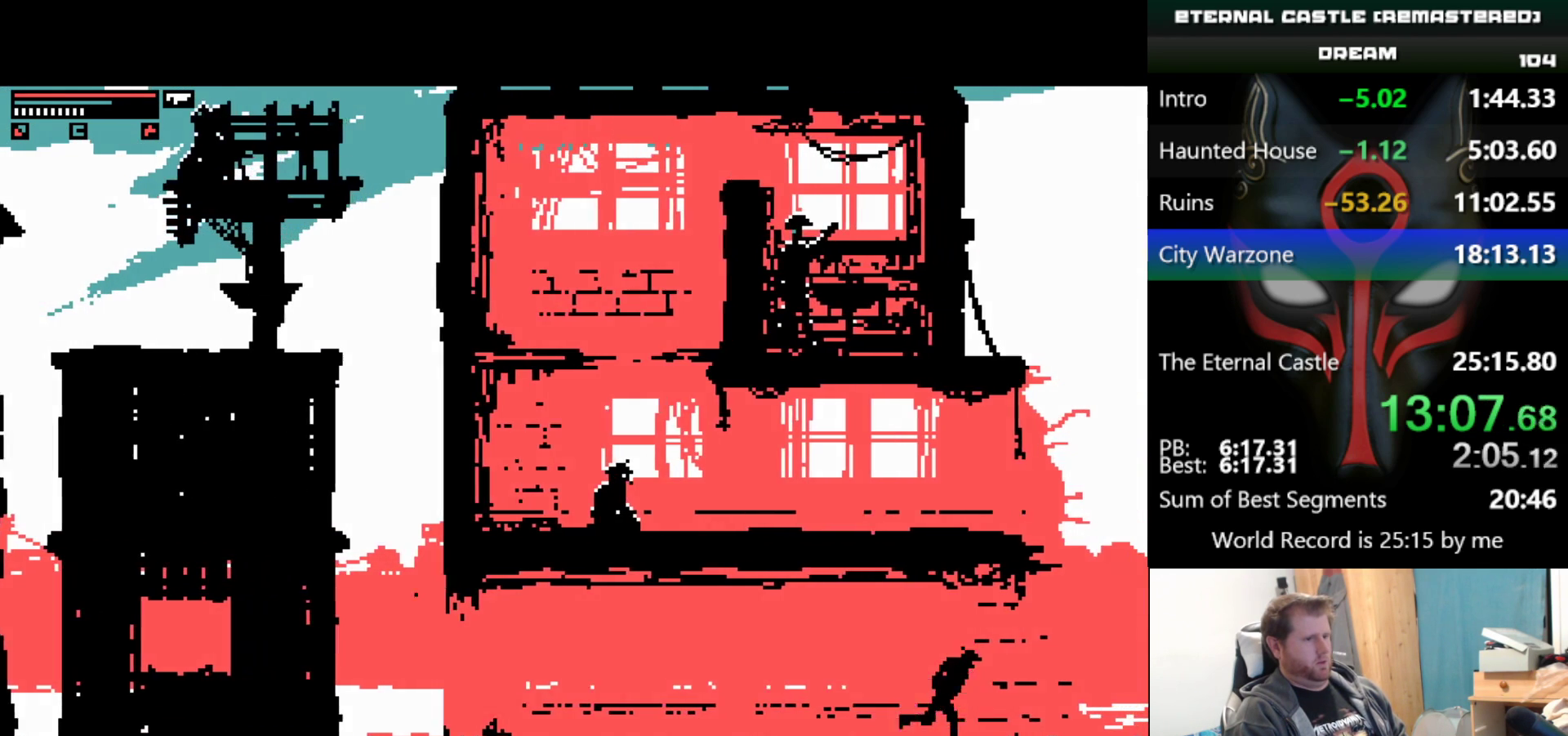
{"keys": ["right", "shift"], "events": []}
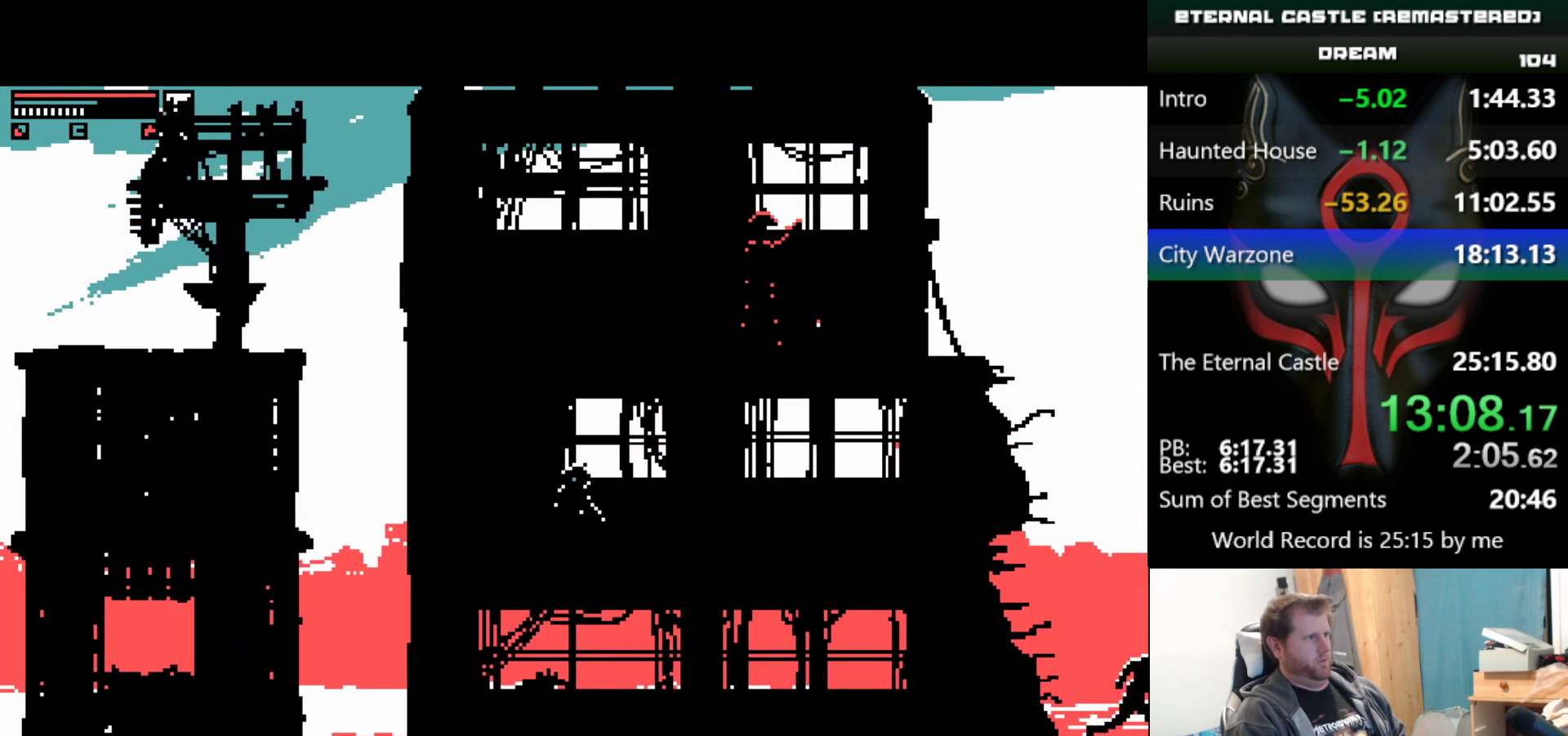
{"keys": ["right", "shift"], "events": []}
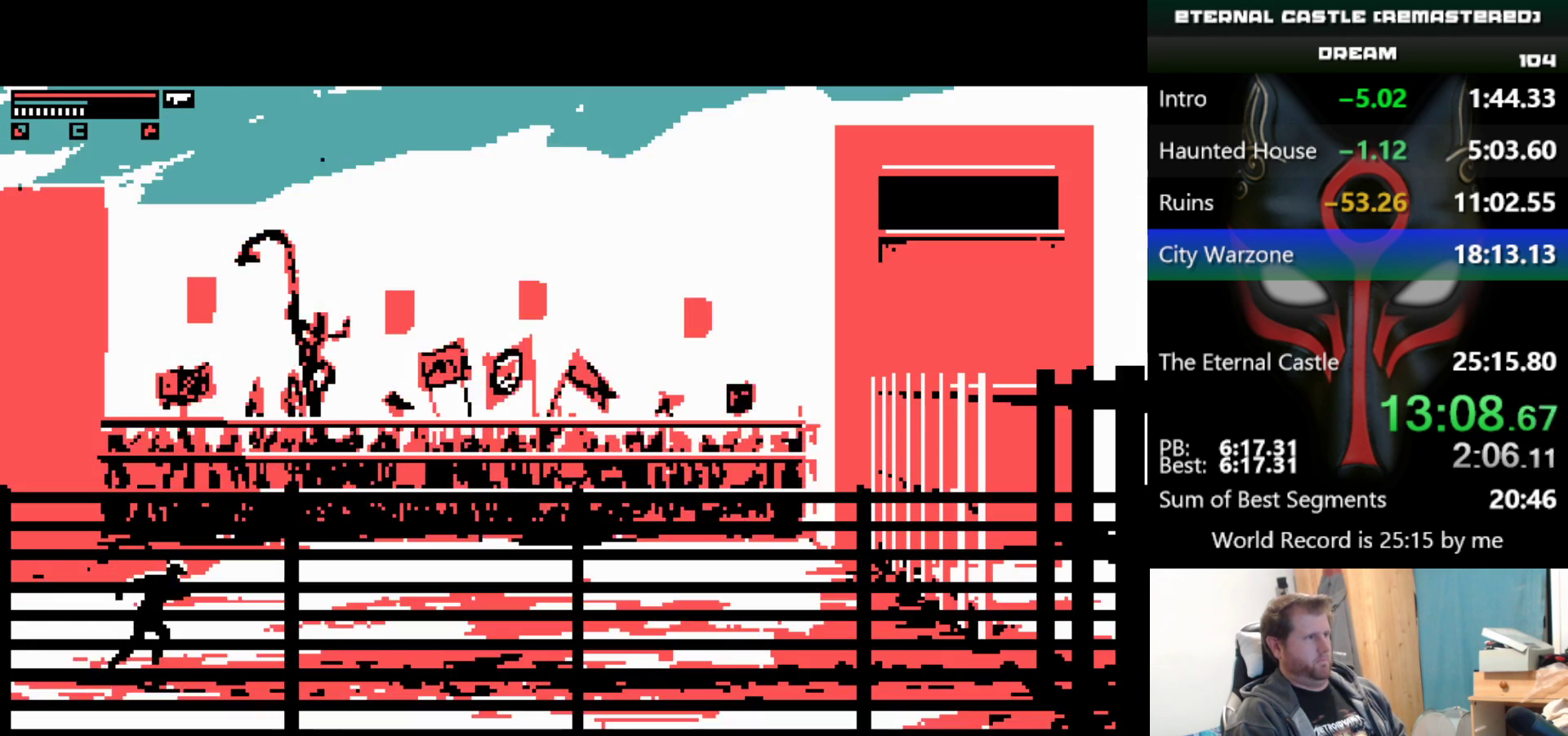
{"keys": ["right", "shift"], "events": []}
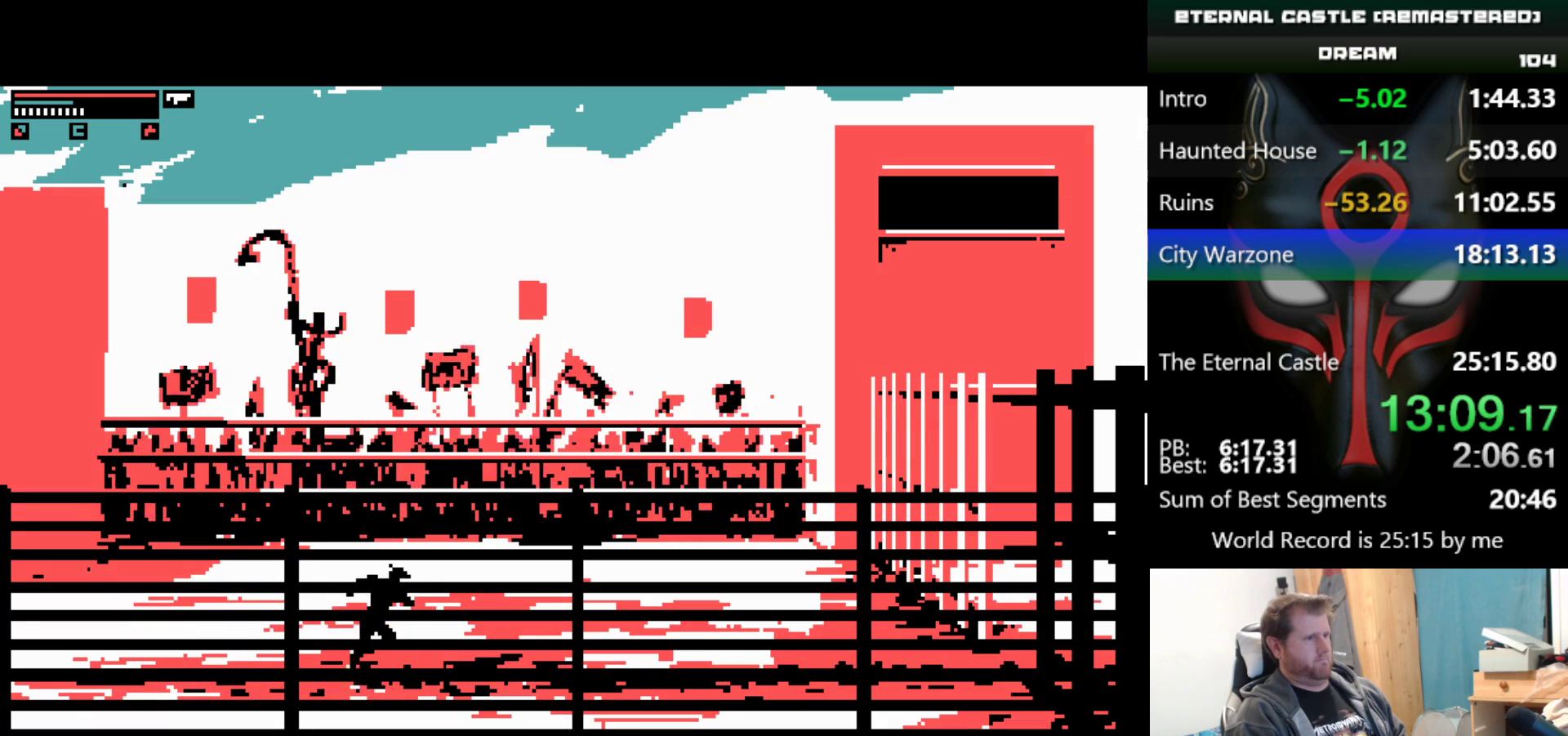
{"keys": ["right"], "events": [[217, "shift", "up"]]}